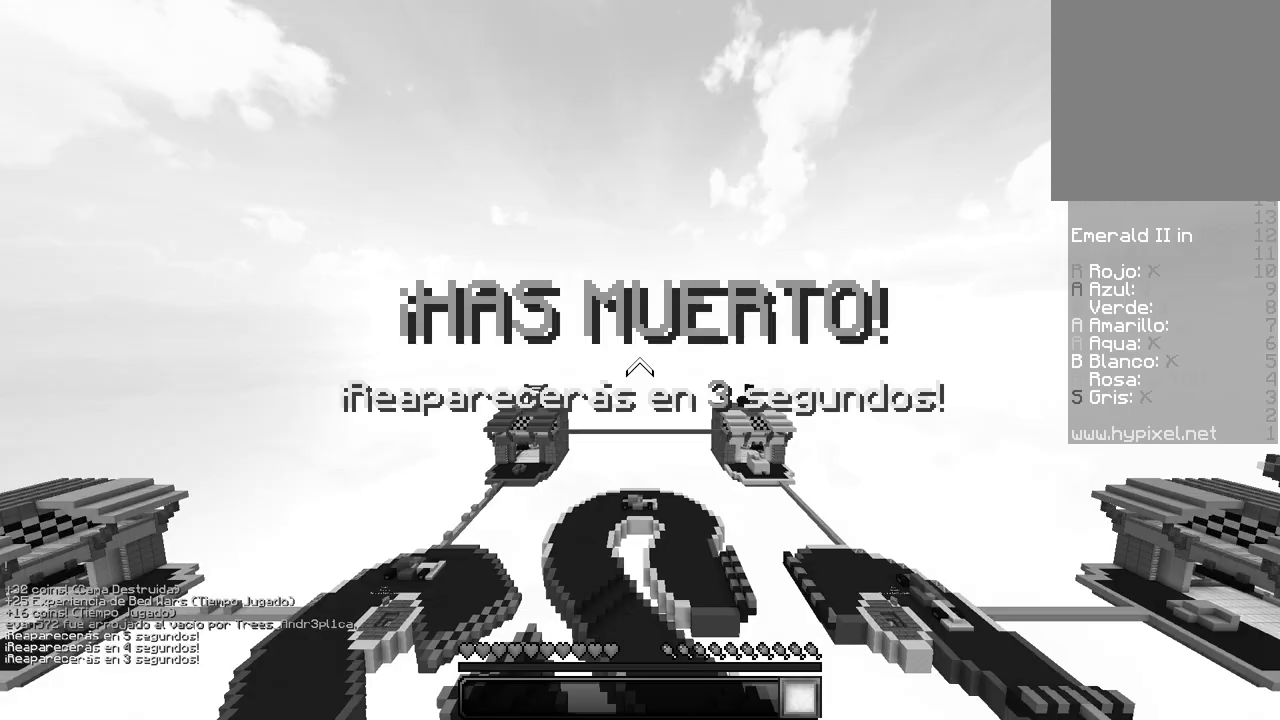
Gameplay with keyboard and mouse; each line is a JSON object with the keys and mouse buttons held at the frame after it. "events" lists presses ("down") and releases ("up") of "a", "d", "s", "w", "mouse_left" and "mouse_right" between this image and that frame as [ms after this image, input, new state], when the widget could be followed in between. "mouse_left", "mouse_right" = the "left", "right" buttons of the "mouse" list. No other keys are recorded. Fast repeated clicks can show as one long hold. Mouse movement is not recorded.
{"keys": [], "mouse": [], "events": []}
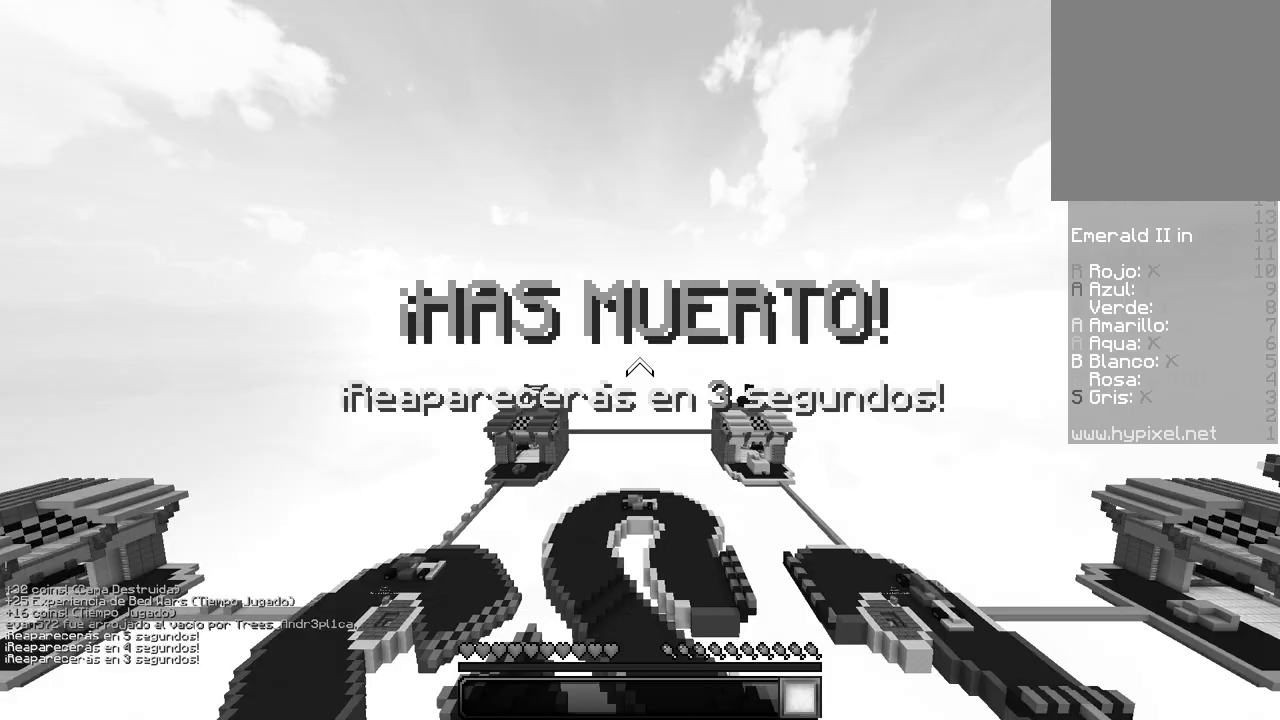
{"keys": [], "mouse": [], "events": []}
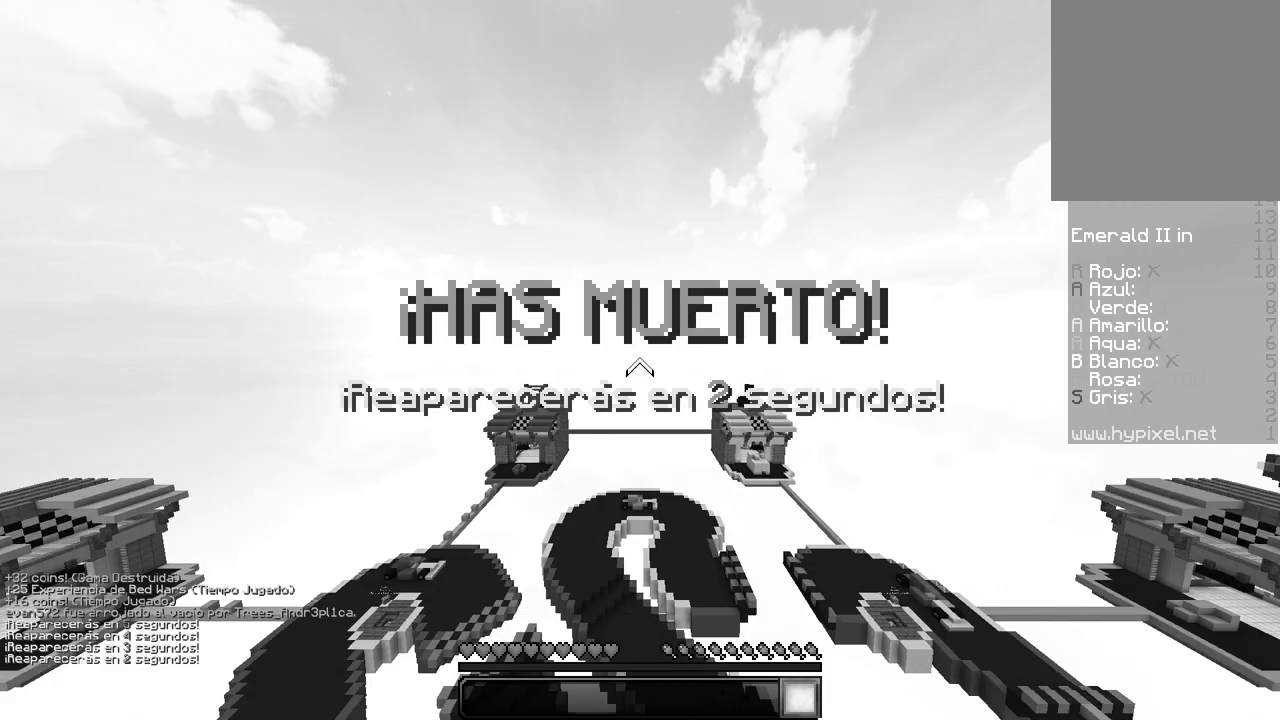
{"keys": [], "mouse": [], "events": []}
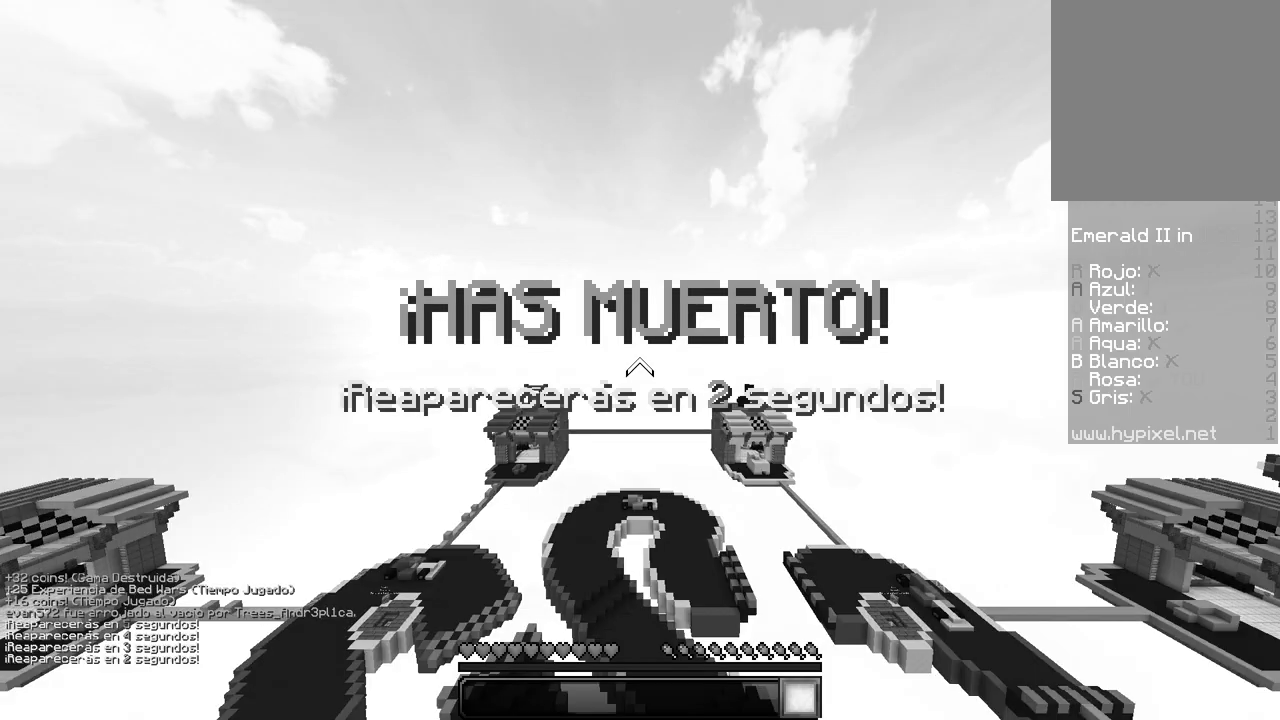
{"keys": [], "mouse": [], "events": []}
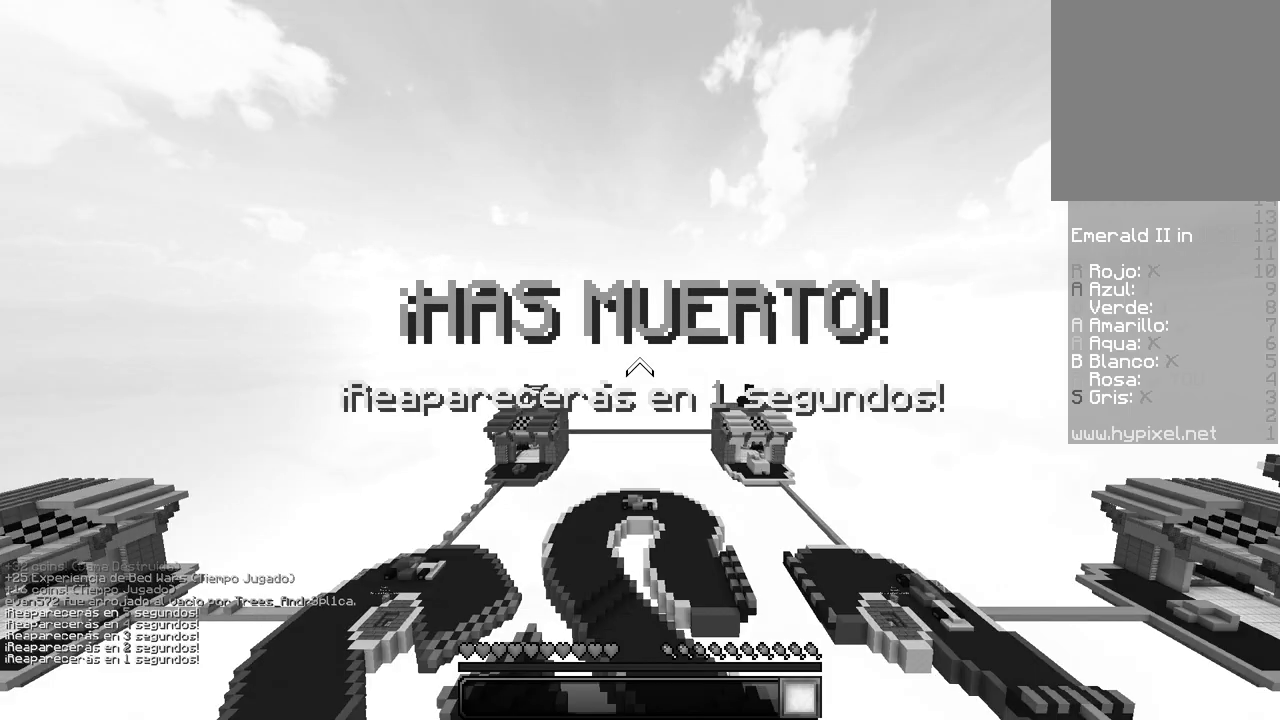
{"keys": [], "mouse": [], "events": []}
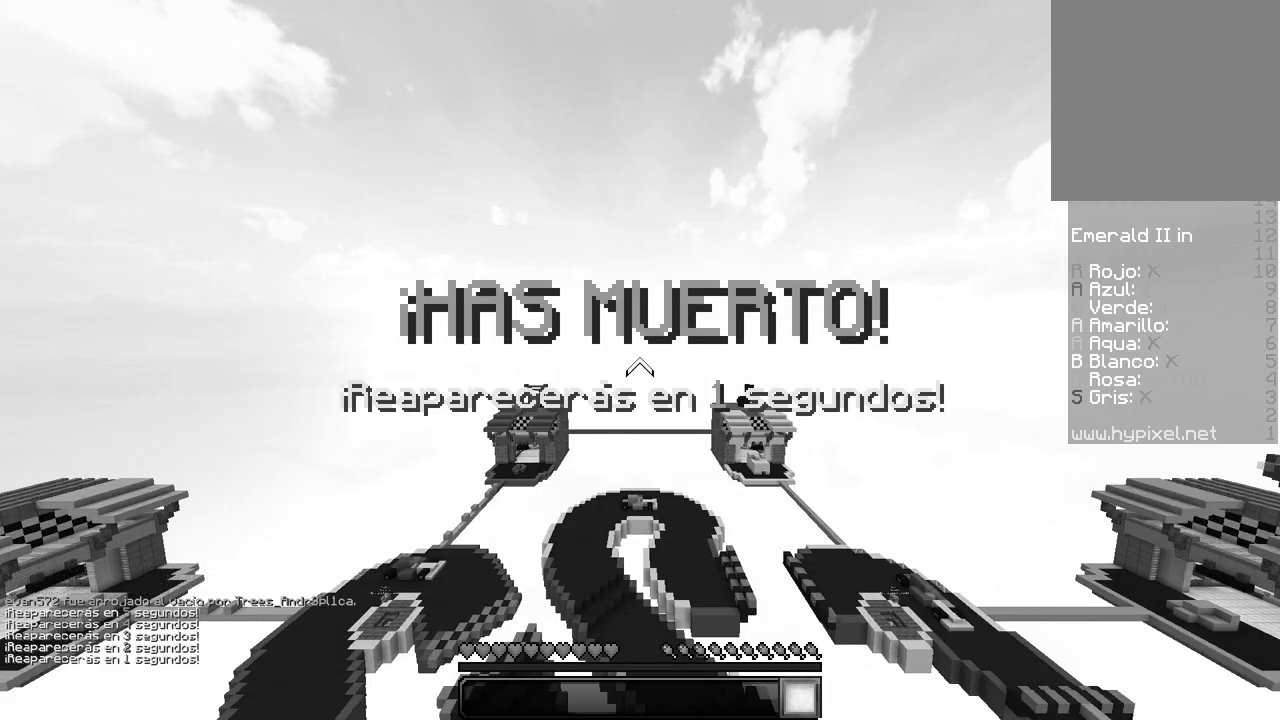
{"keys": [], "mouse": [], "events": []}
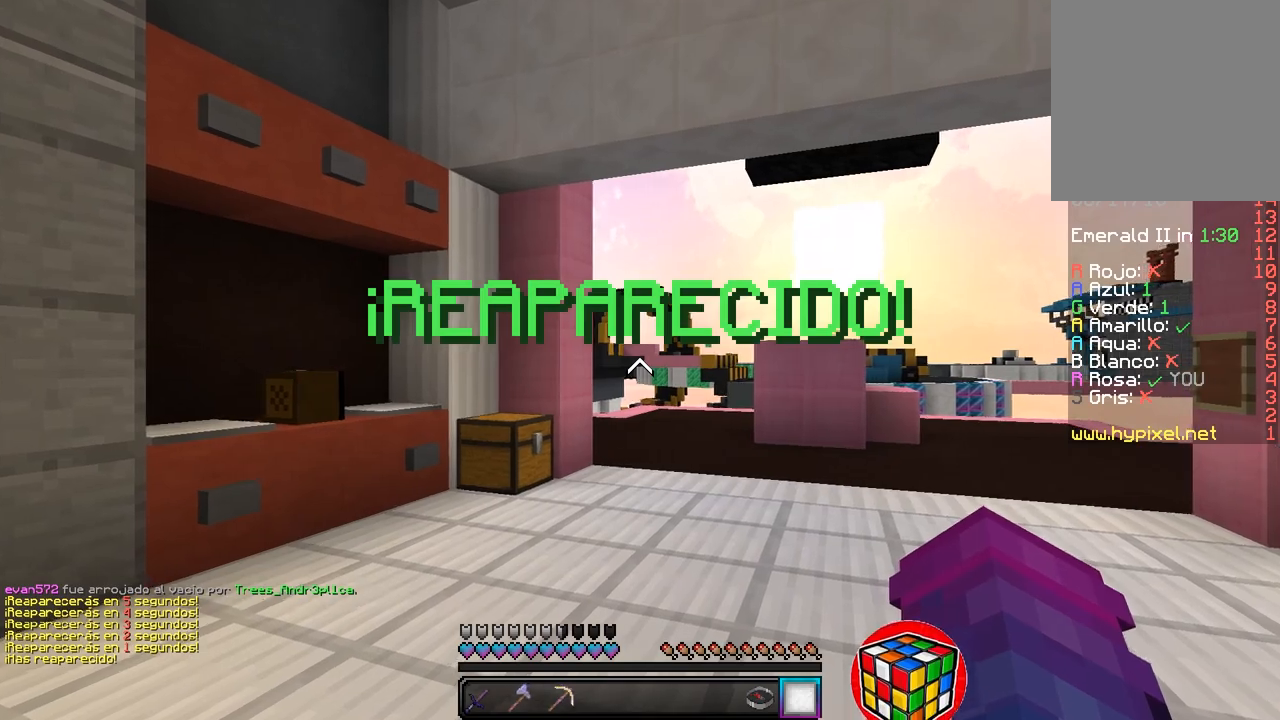
{"keys": ["w"], "mouse": [], "events": [[450, "w", "down"]]}
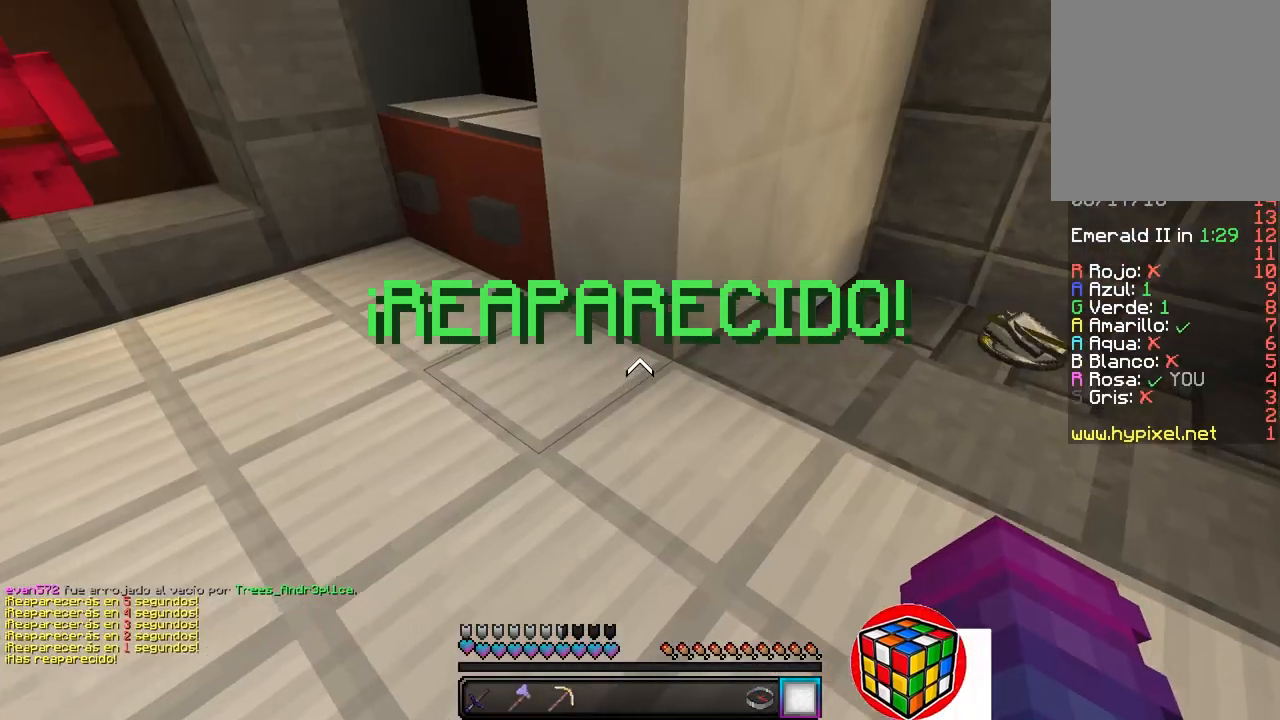
{"keys": ["d", "w"], "mouse": [], "events": [[367, "d", "down"]]}
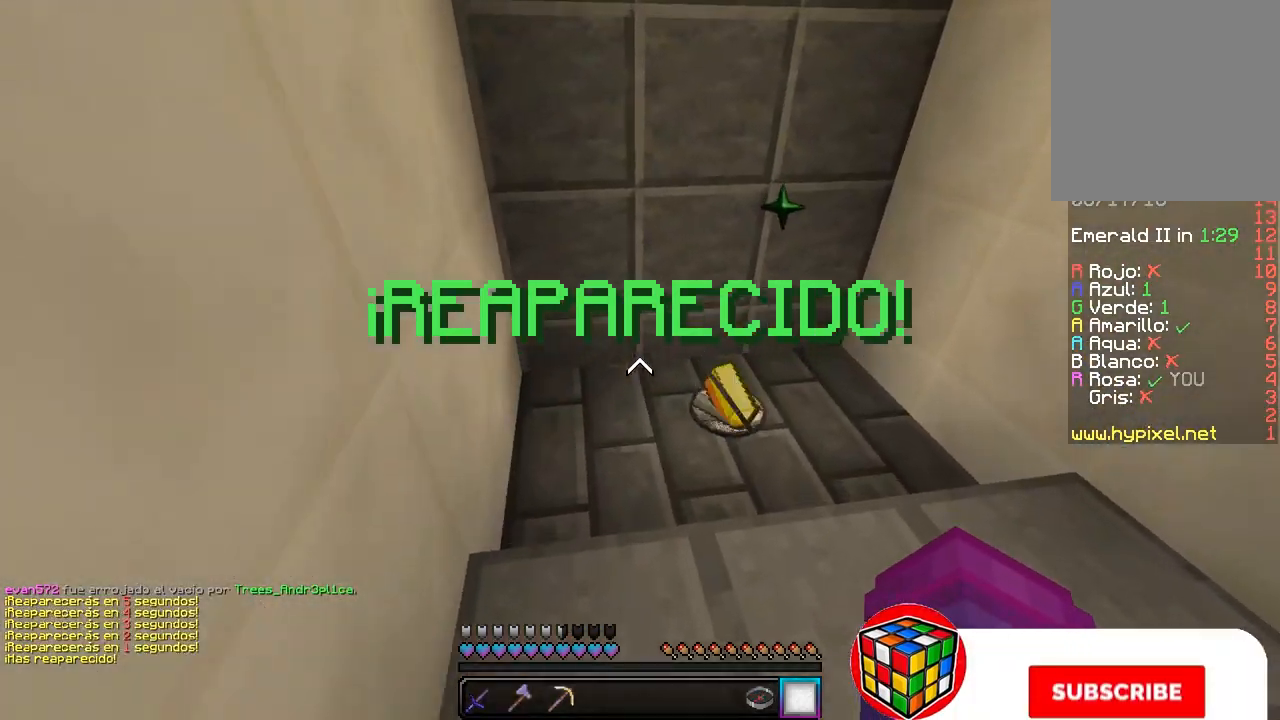
{"keys": ["d", "w"], "mouse": [], "events": [[67, "d", "up"], [217, "a", "down"], [400, "a", "up"], [500, "d", "down"]]}
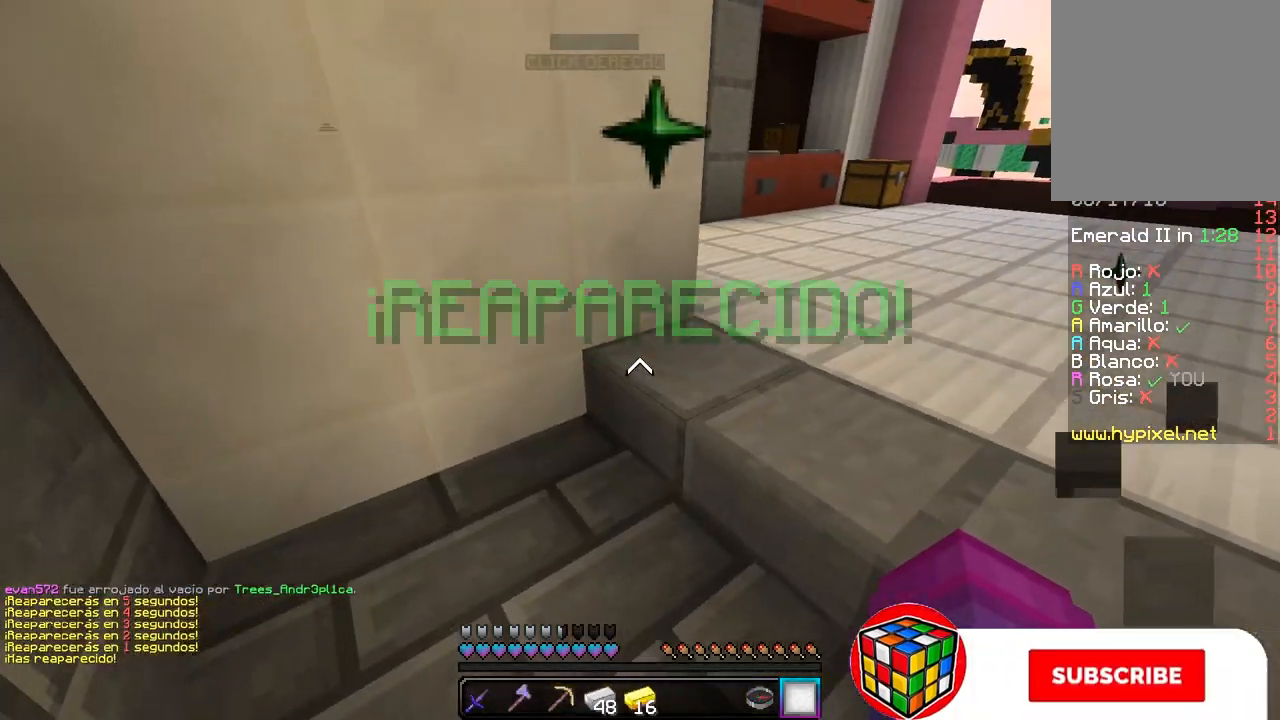
{"keys": ["w"], "mouse": [], "events": [[400, "d", "up"]]}
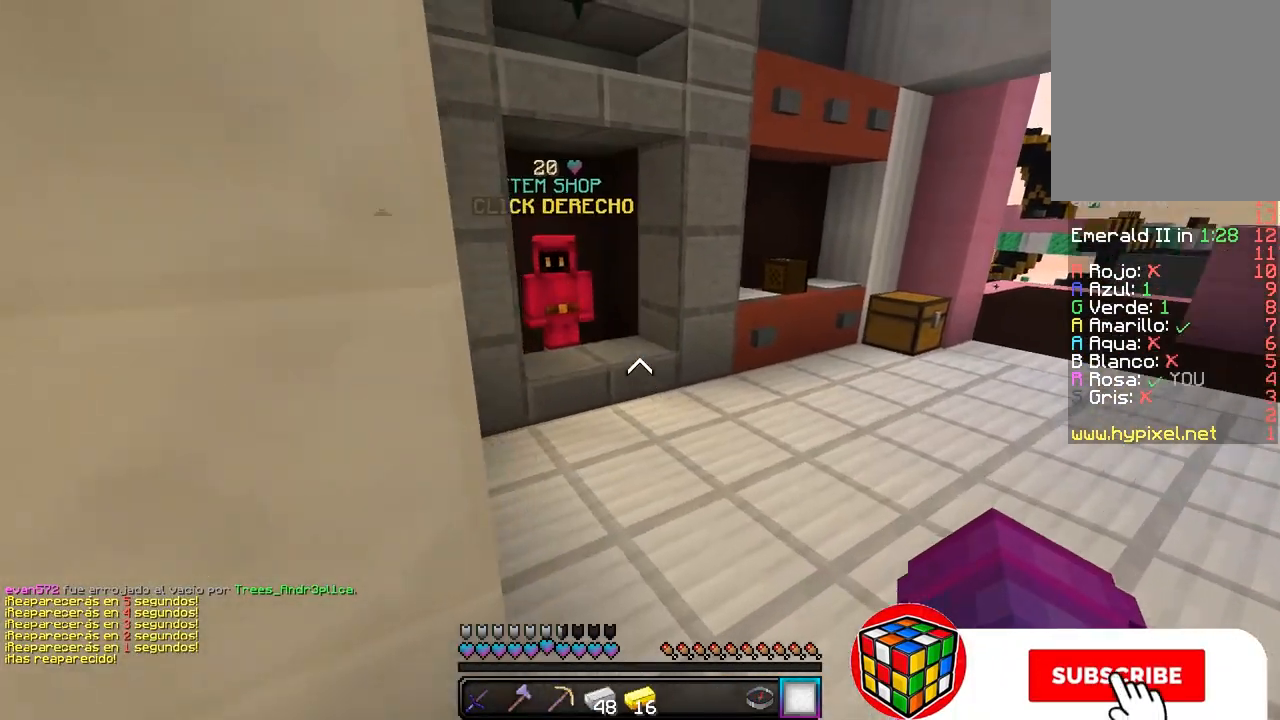
{"keys": ["w"], "mouse": [], "events": []}
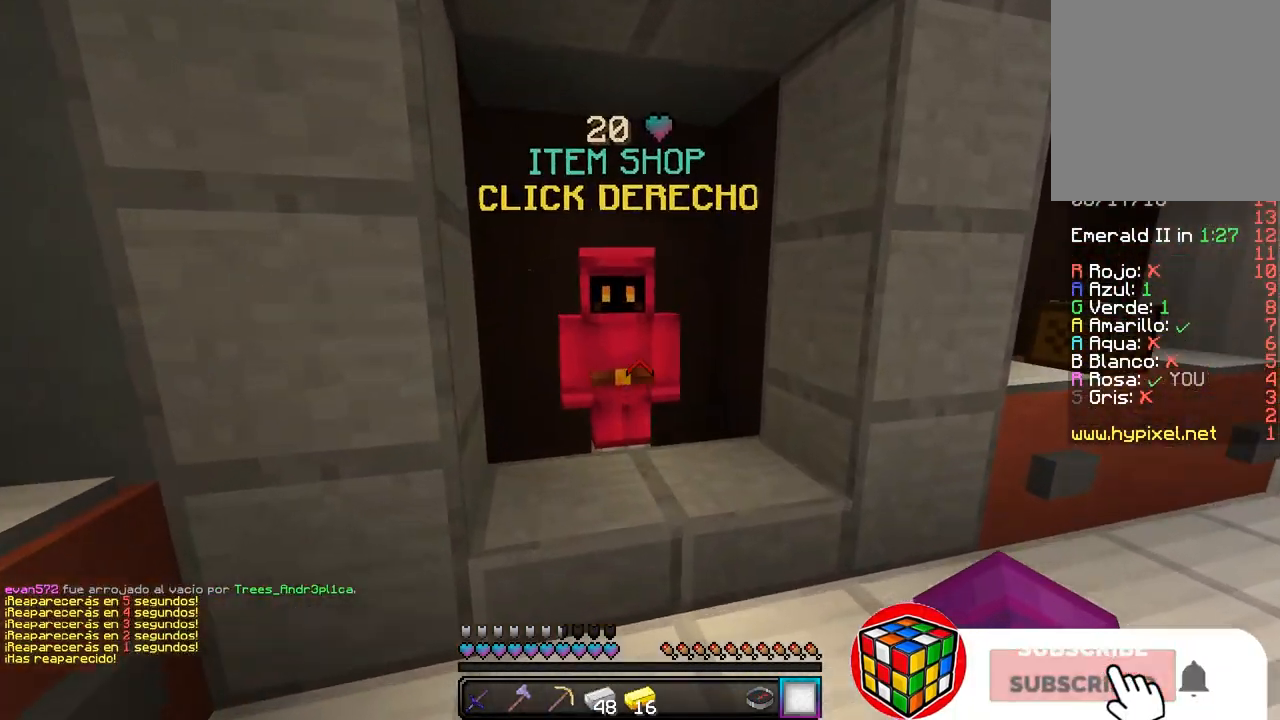
{"keys": [], "mouse": [], "events": [[67, "mouse_right", "down"], [217, "w", "up"], [250, "mouse_right", "up"]]}
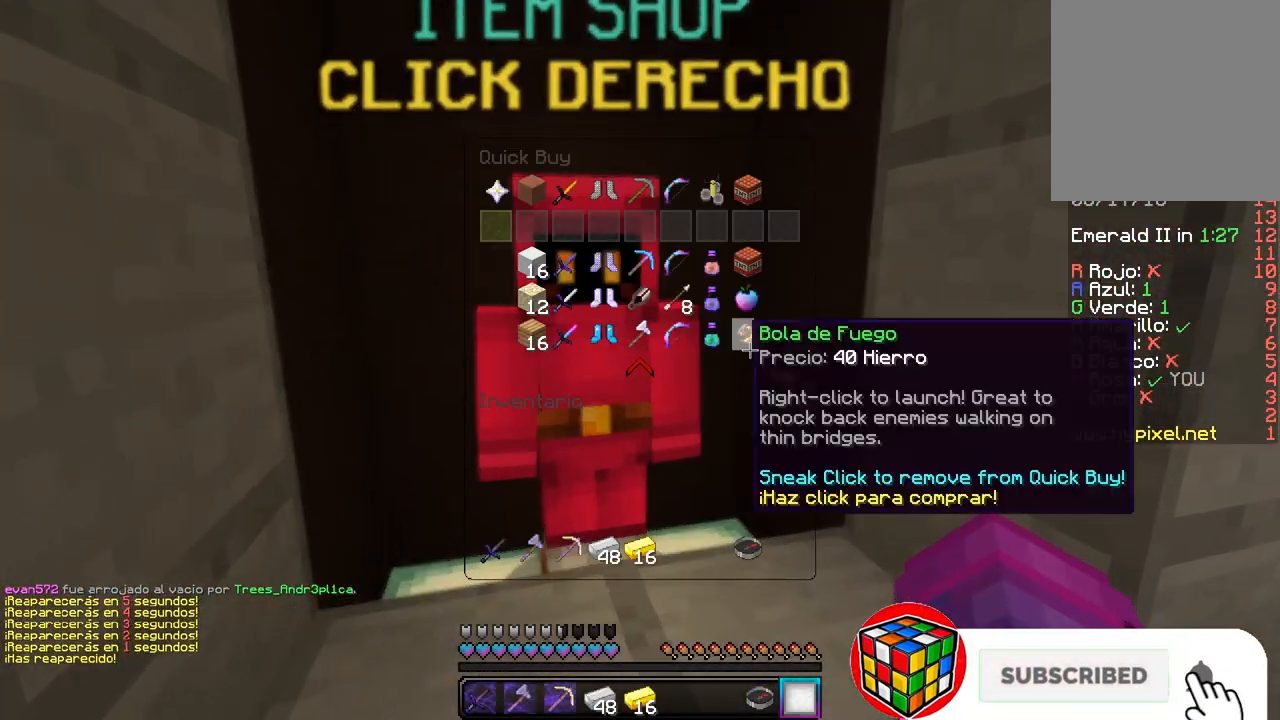
{"keys": [], "mouse": ["left"], "events": [[483, "mouse_left", "down"]]}
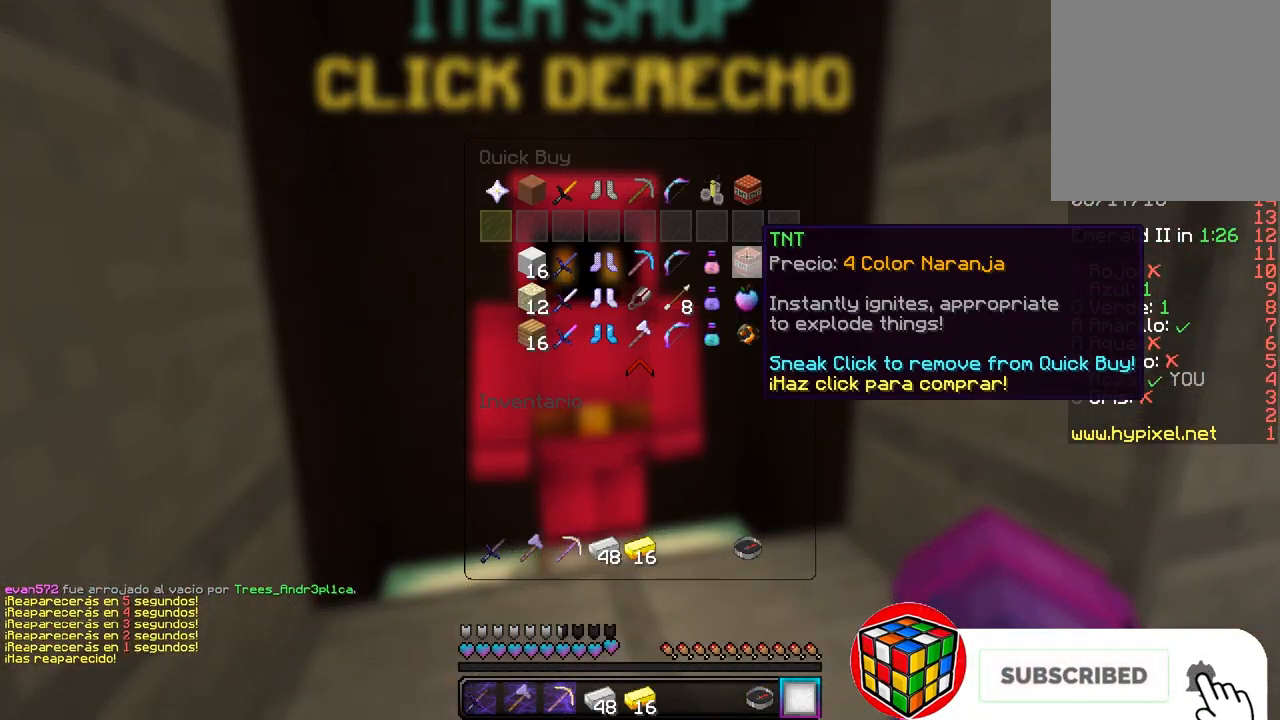
{"keys": [], "mouse": [], "events": [[150, "mouse_left", "up"], [250, "mouse_left", "down"], [433, "mouse_left", "up"]]}
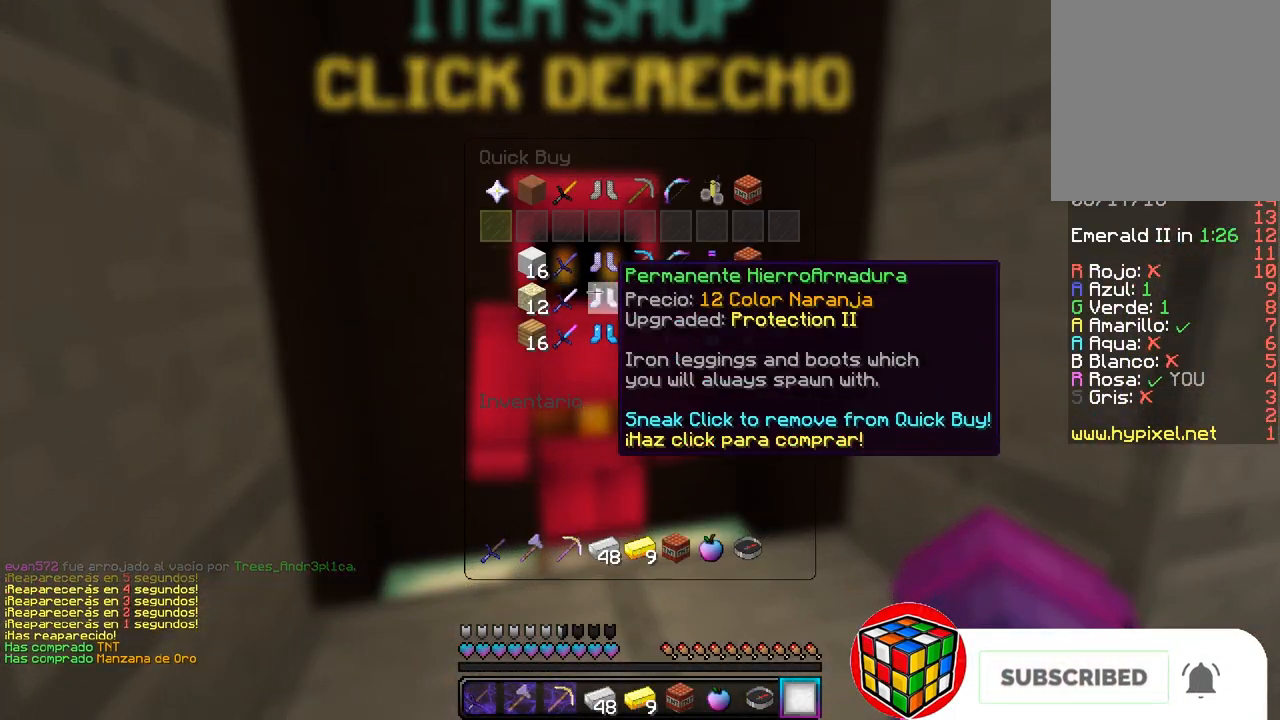
{"keys": [], "mouse": ["left"], "events": [[383, "mouse_left", "down"]]}
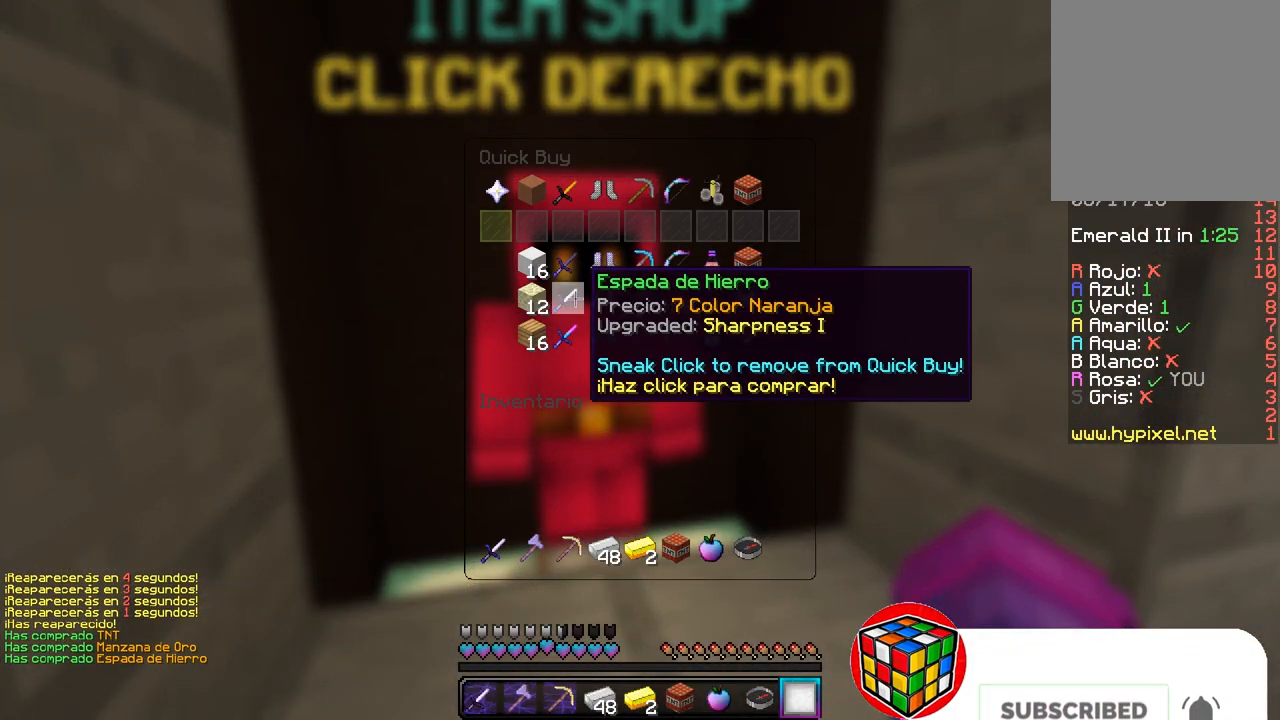
{"keys": [], "mouse": [], "events": [[67, "mouse_left", "up"]]}
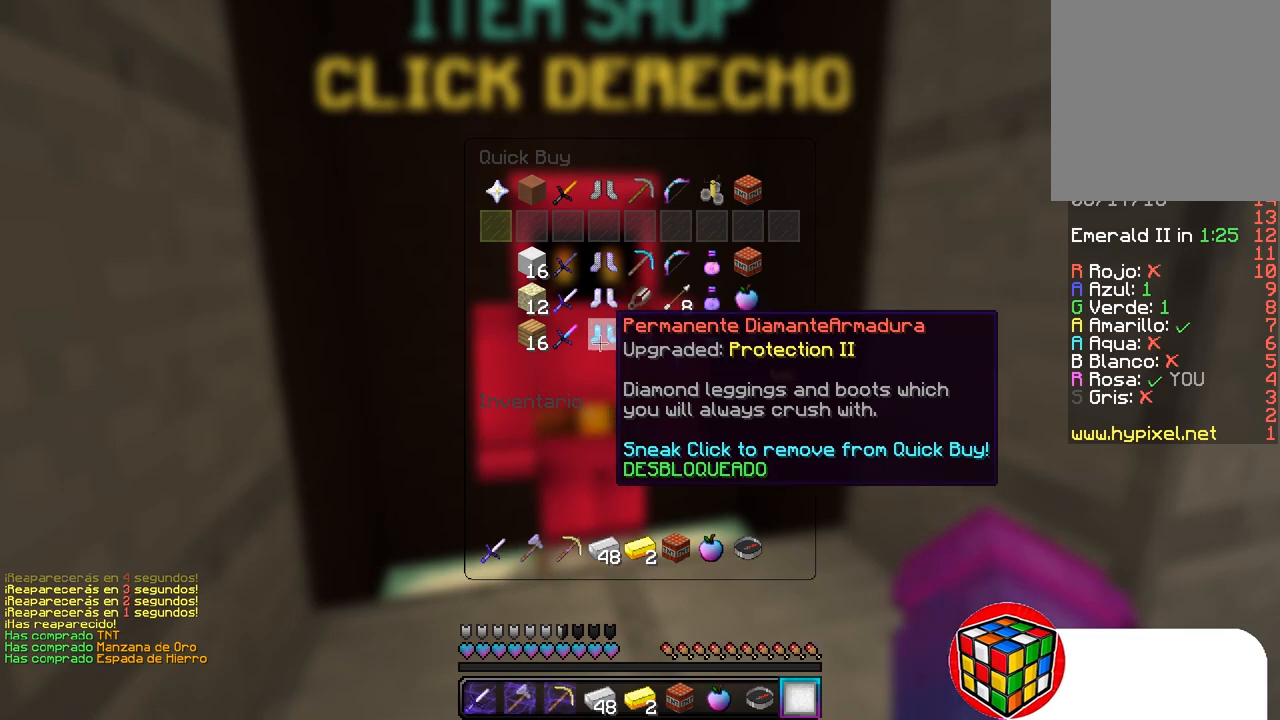
{"keys": [], "mouse": ["left"], "events": [[433, "mouse_left", "down"]]}
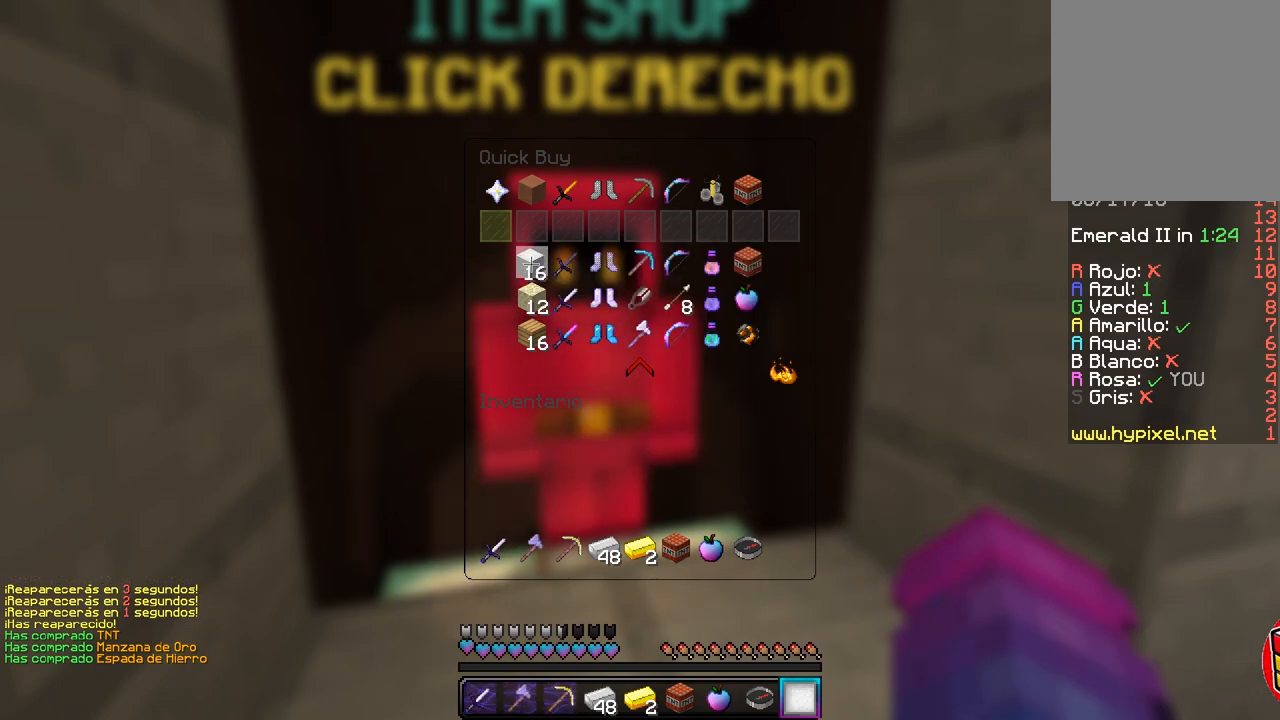
{"keys": [], "mouse": ["left"], "events": [[67, "mouse_left", "up"], [83, "mouse_left", "down"], [233, "mouse_left", "up"], [250, "mouse_left", "down"]]}
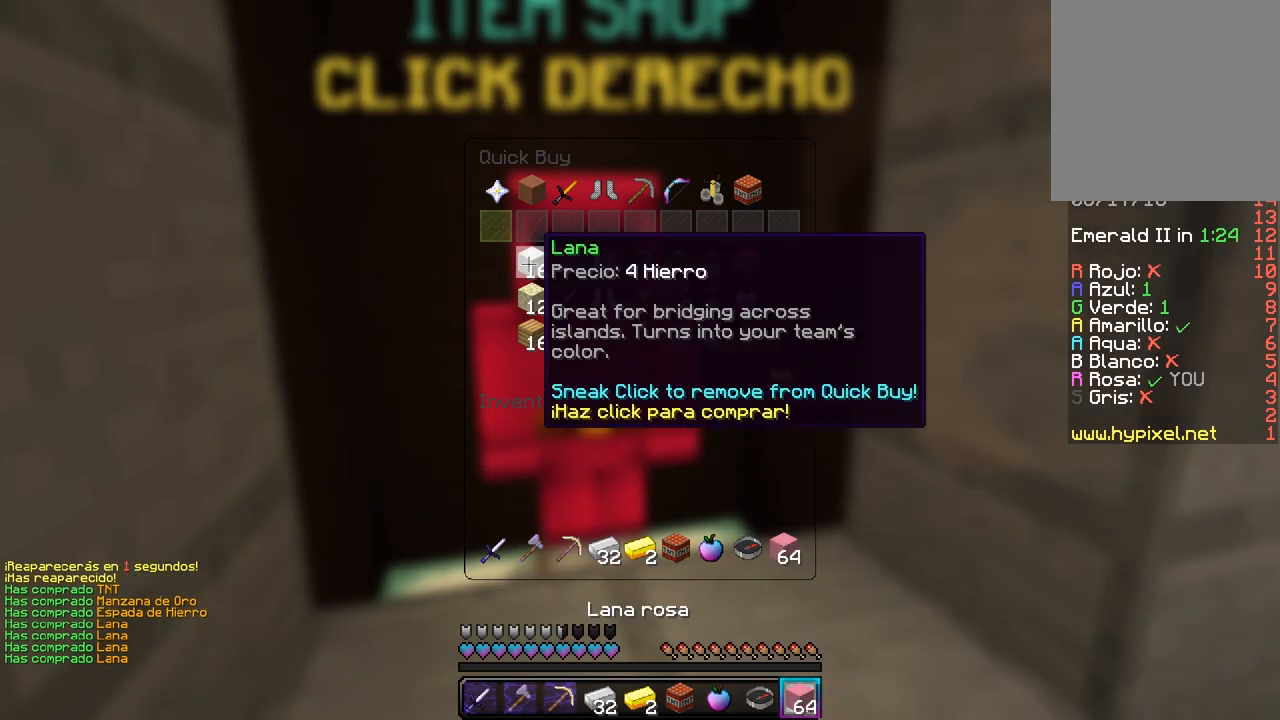
{"keys": [], "mouse": [], "events": [[17, "mouse_left", "up"], [33, "mouse_left", "down"], [183, "mouse_left", "up"]]}
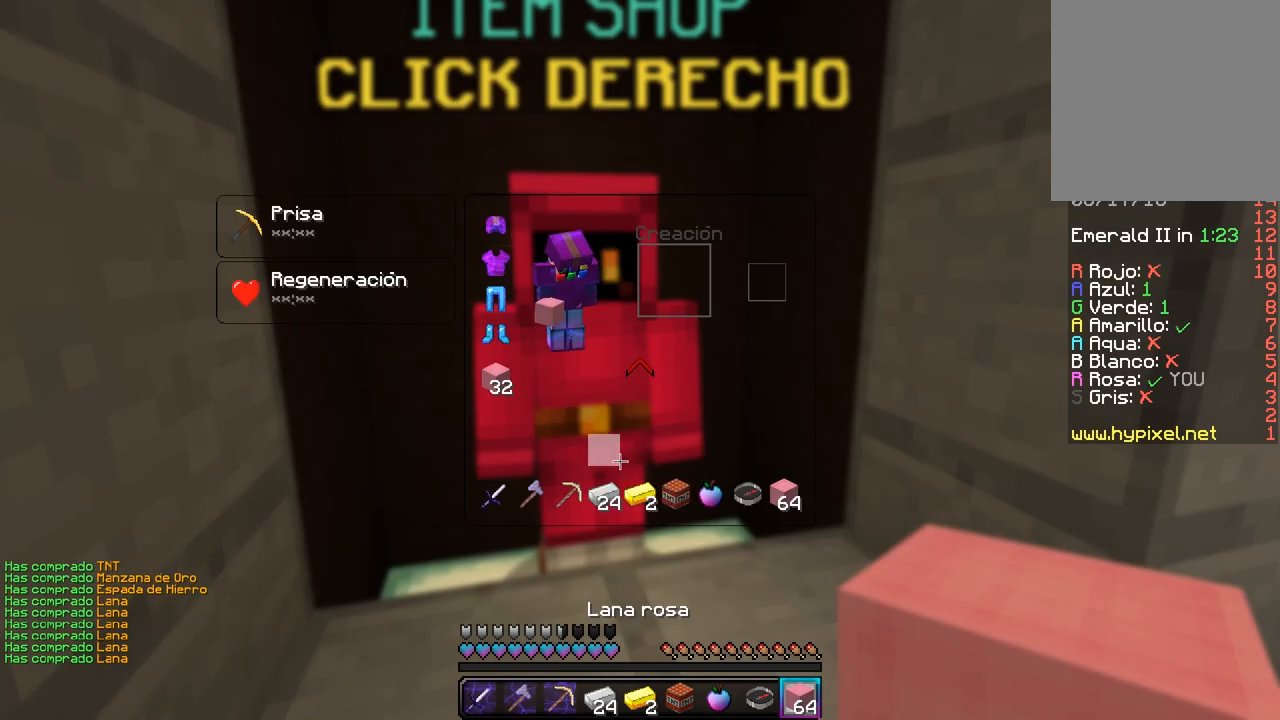
{"keys": [], "mouse": [], "events": []}
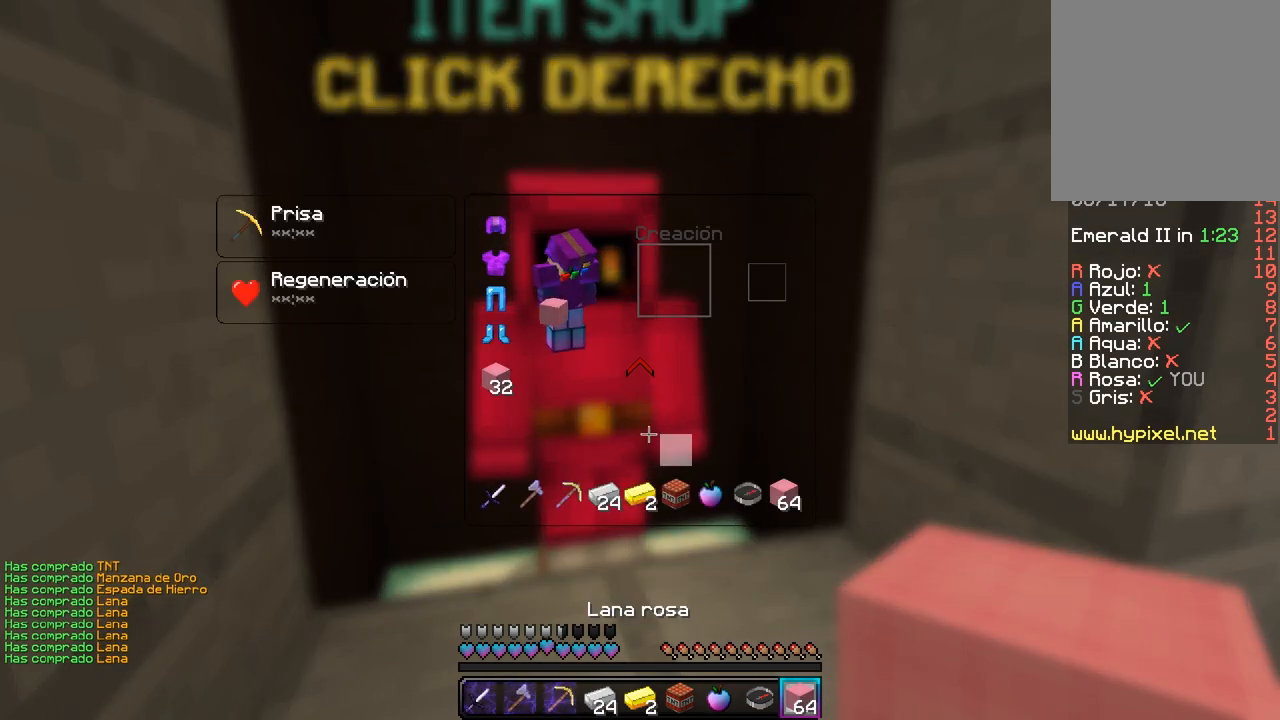
{"keys": [], "mouse": [], "events": []}
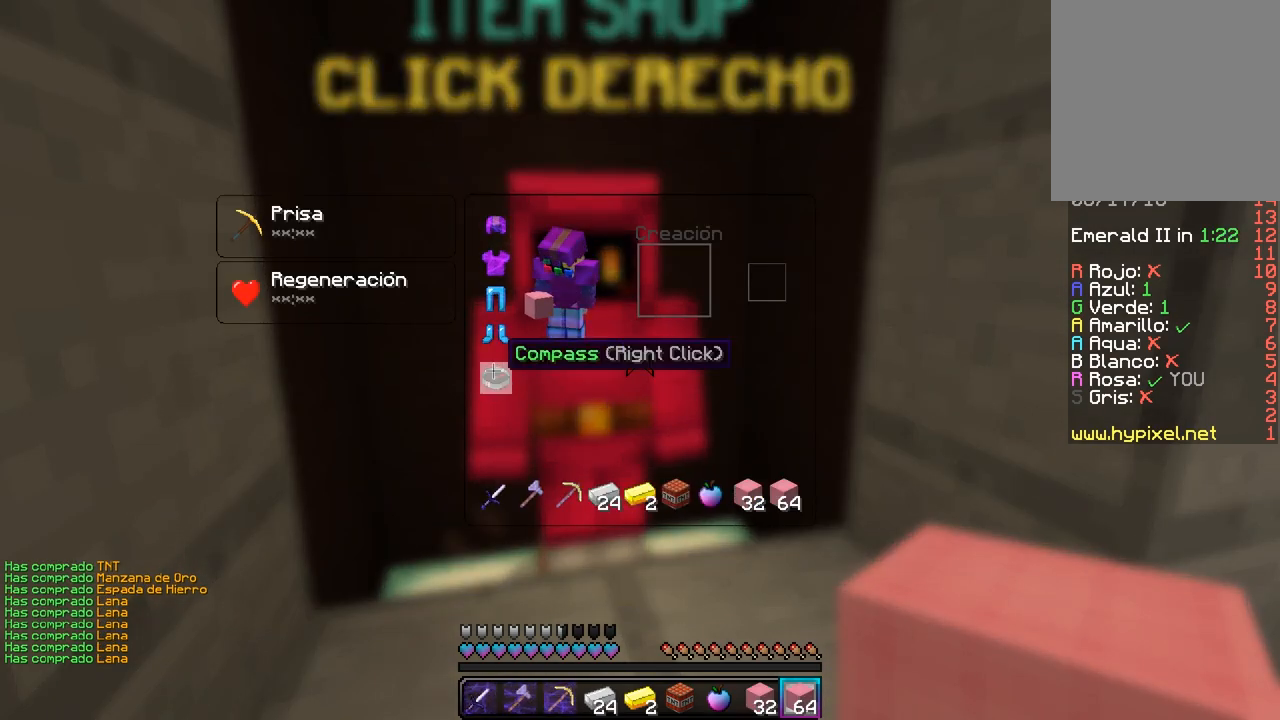
{"keys": [], "mouse": [], "events": []}
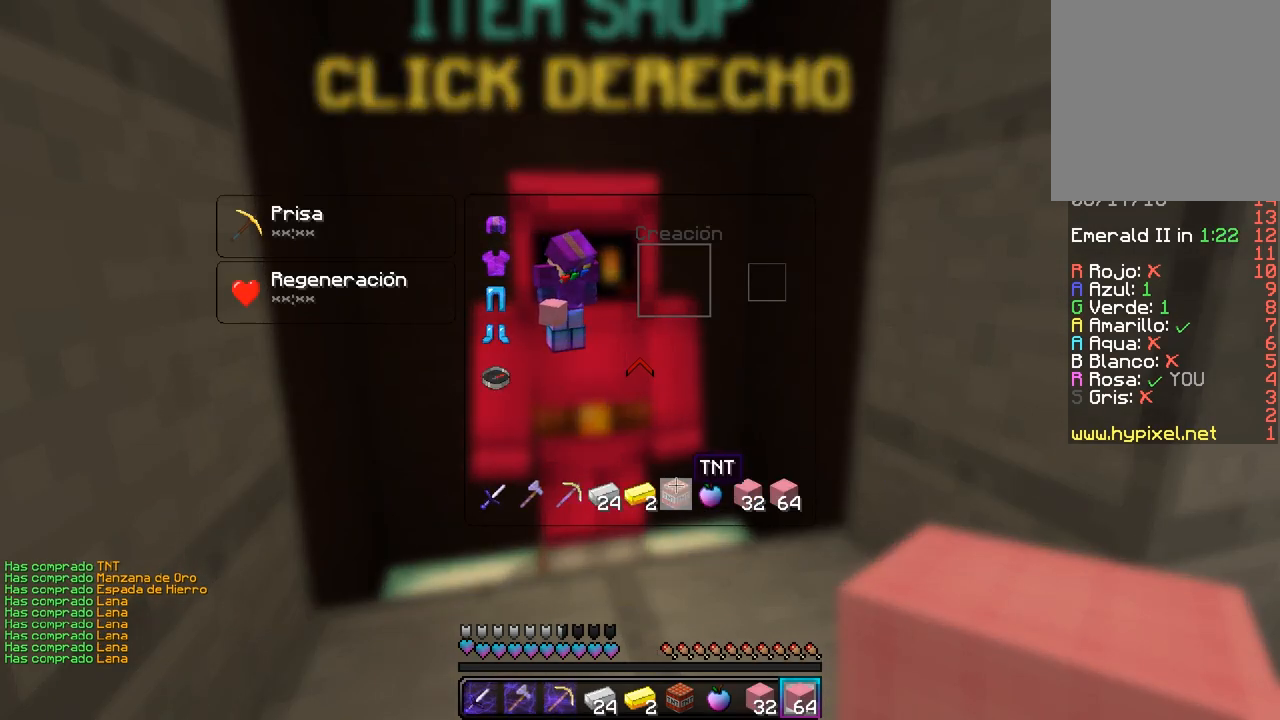
{"keys": [], "mouse": [], "events": []}
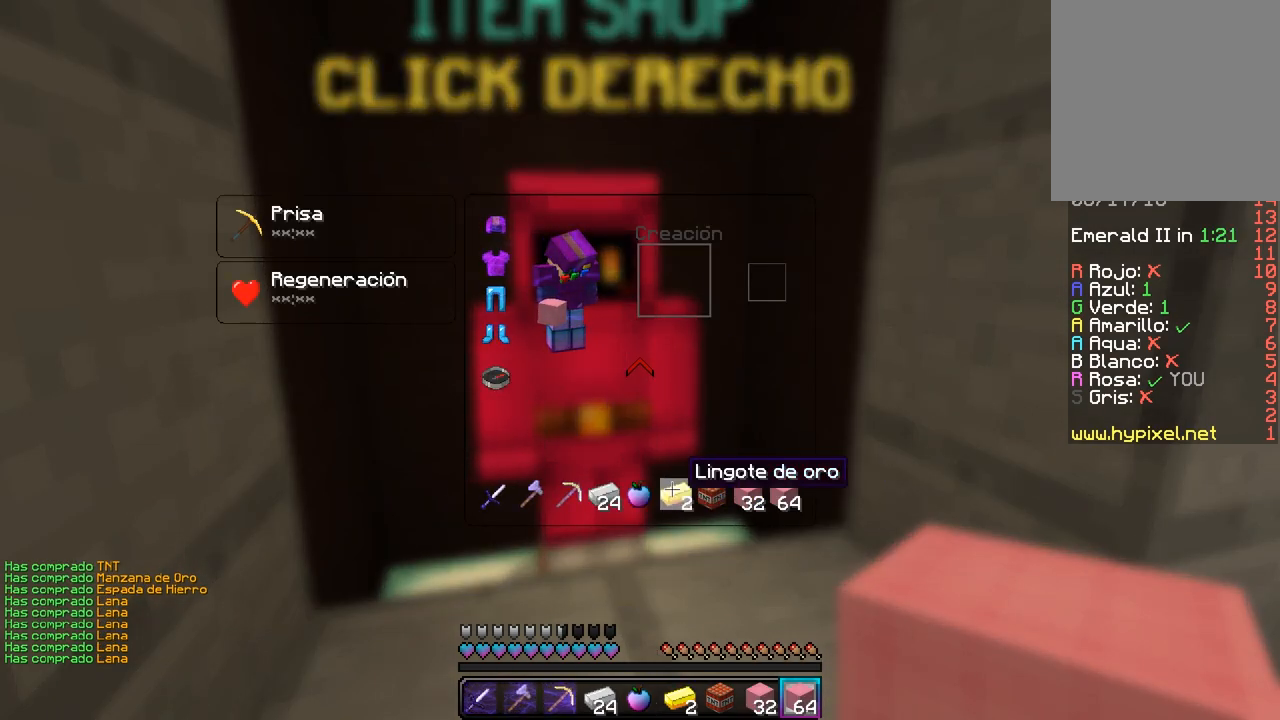
{"keys": [], "mouse": [], "events": []}
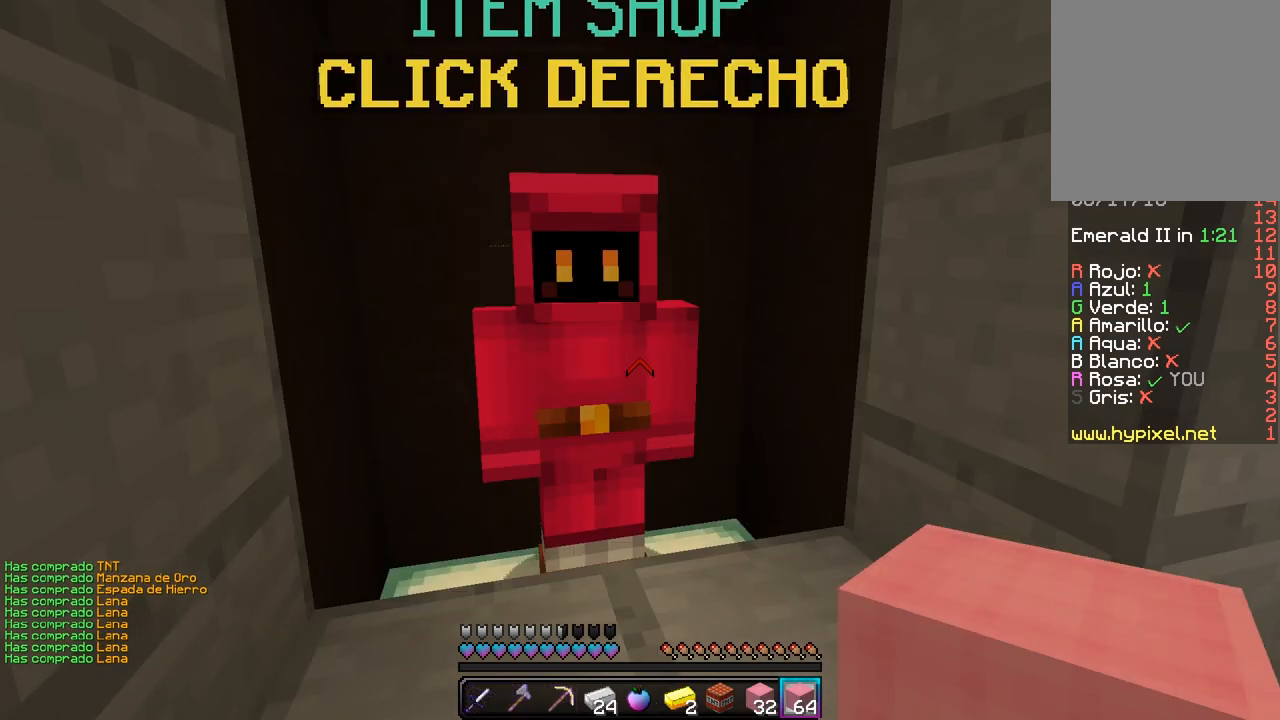
{"keys": [], "mouse": [], "events": [[150, "mouse_right", "down"], [333, "mouse_right", "up"]]}
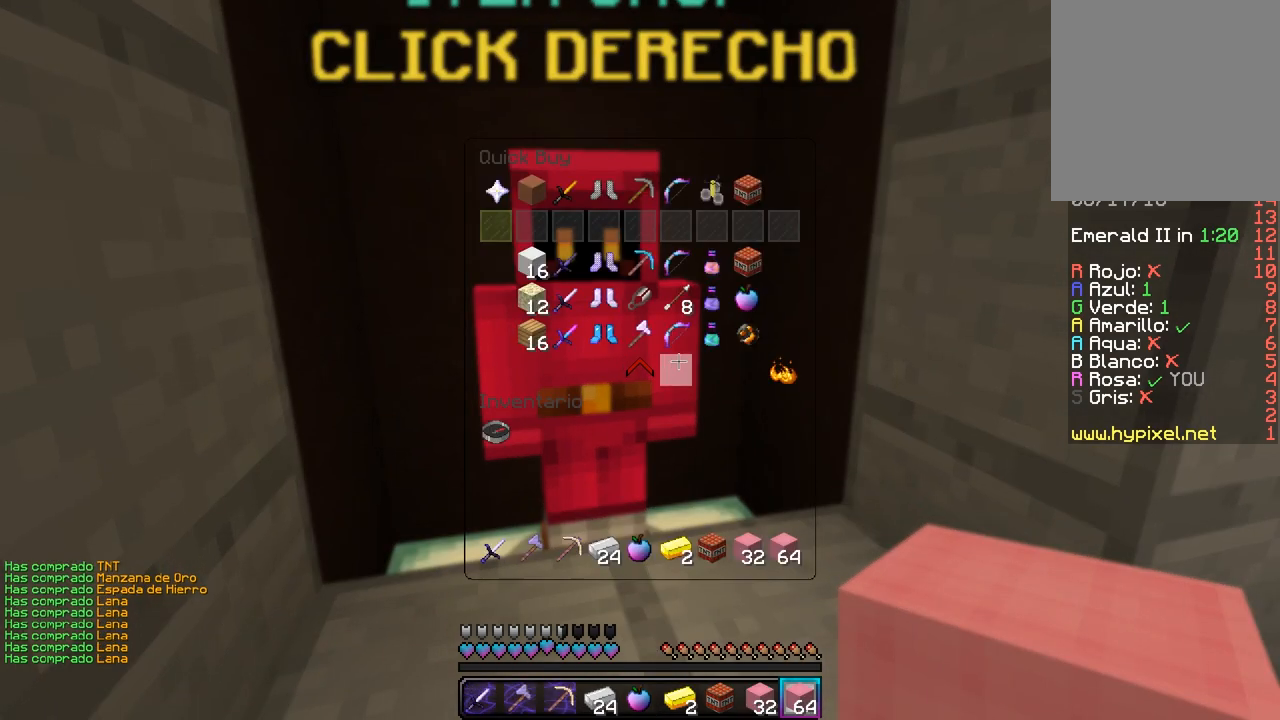
{"keys": ["w"], "mouse": [], "events": [[217, "w", "down"]]}
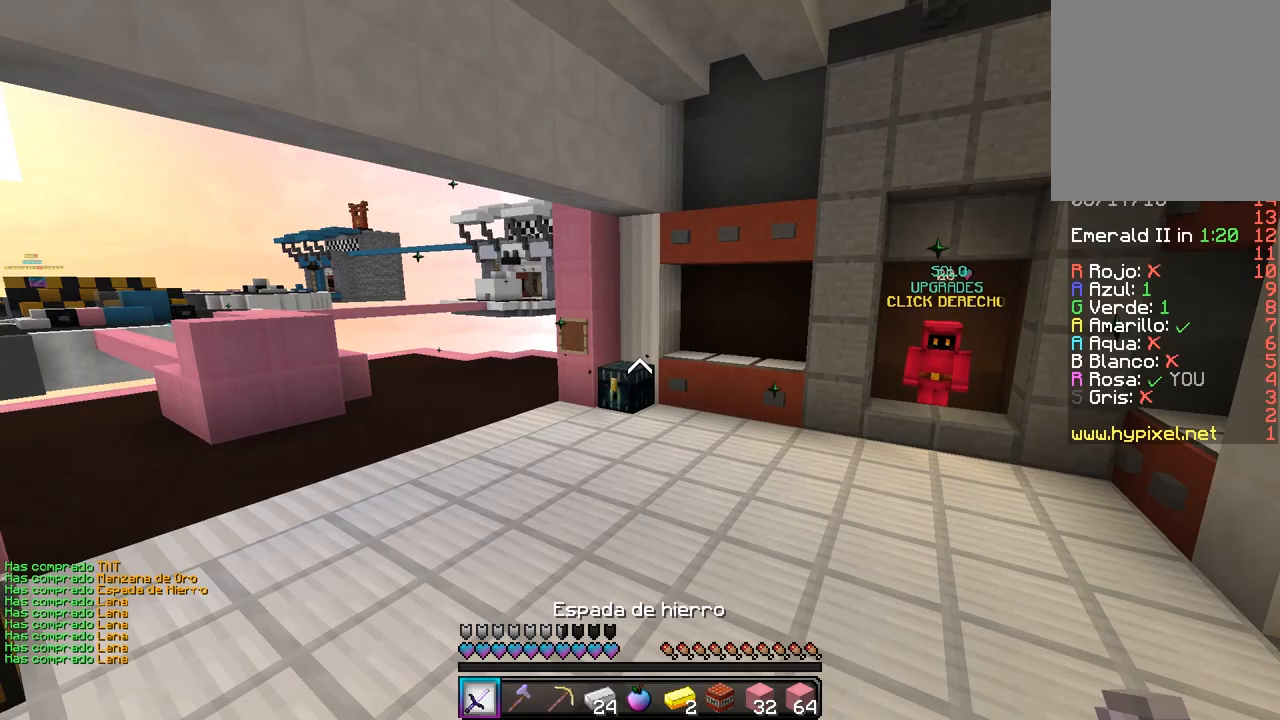
{"keys": ["w"], "mouse": [], "events": [[317, "mouse_left", "down"], [500, "mouse_left", "up"]]}
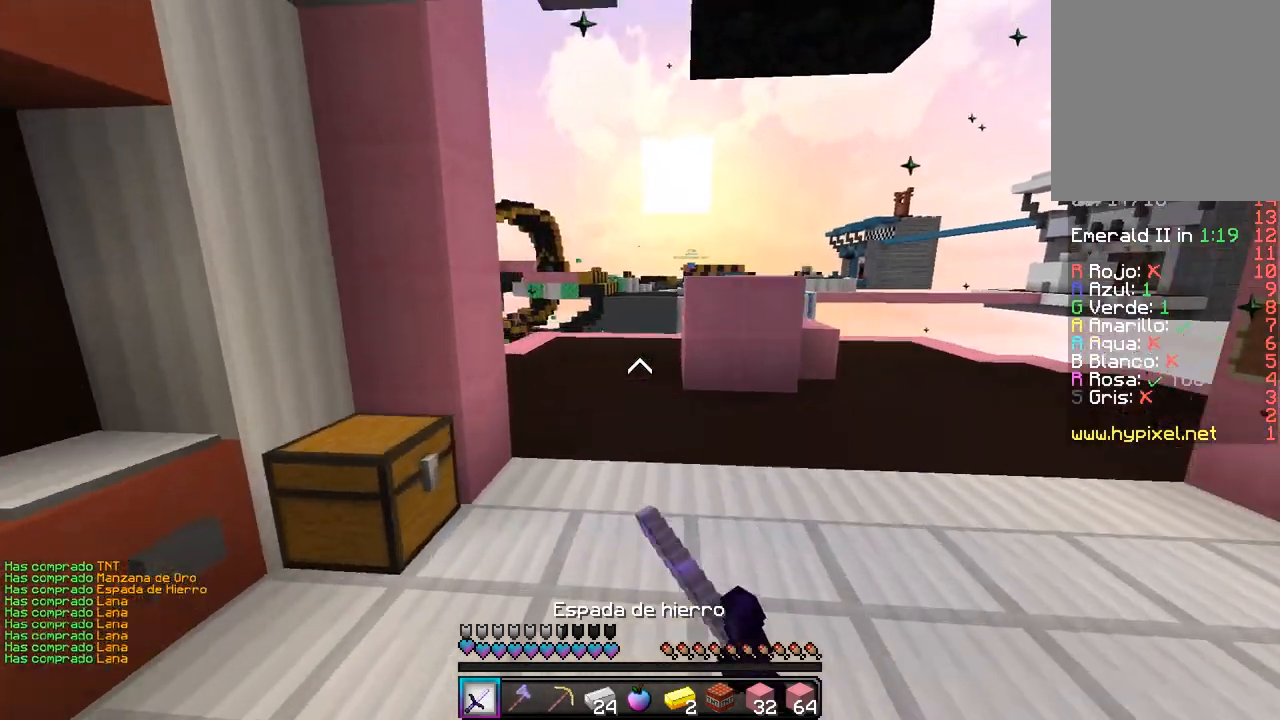
{"keys": ["a", "w"], "mouse": ["left"], "events": [[317, "a", "down"], [467, "mouse_left", "down"]]}